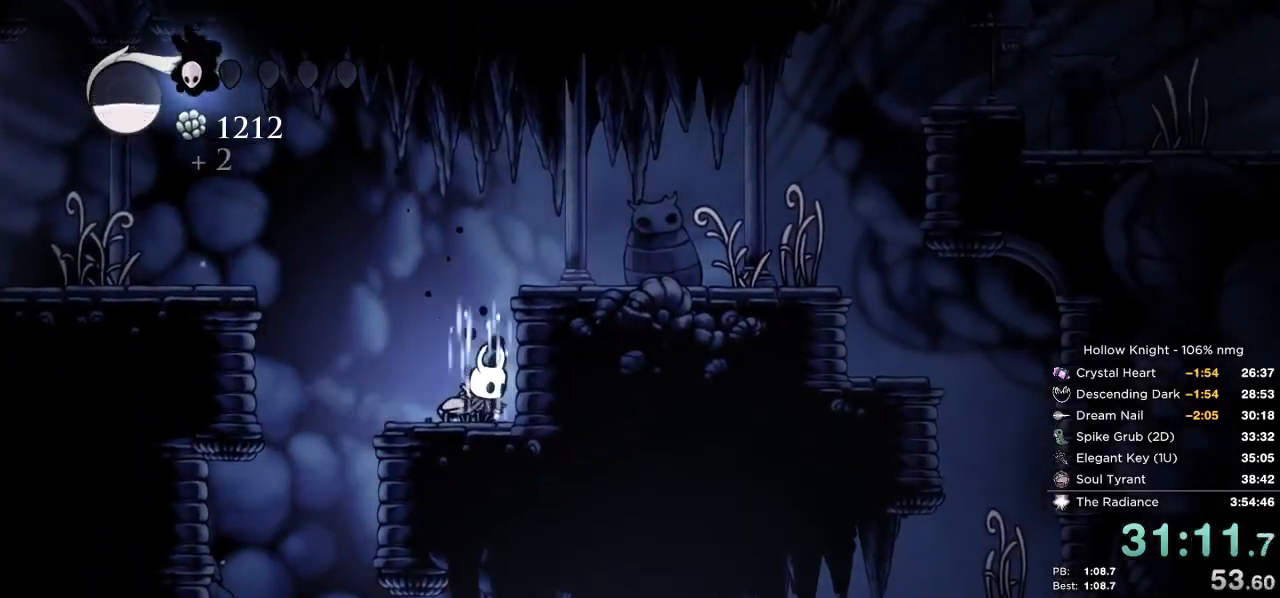
Gameplay with keyboard; each line is a JSON object with the keys held at the frame after it. "events" lists presses ("down") and releases ("up") of "cast", "cdash", "dash", "dnail", "down", "escape", "focus", "inv", "jump", "left", "nail", "return", "right" and "up" between this image and that frame as [ms after this image, input, new state], when the widget could be followed in between. No other keys are recorded. Mouse input is not recorded. Key names are as the overlay labels them; some are game actions (e.g. jump) rather than physical keys.
{"keys": ["focus"], "events": [[283, "nail", "up"]]}
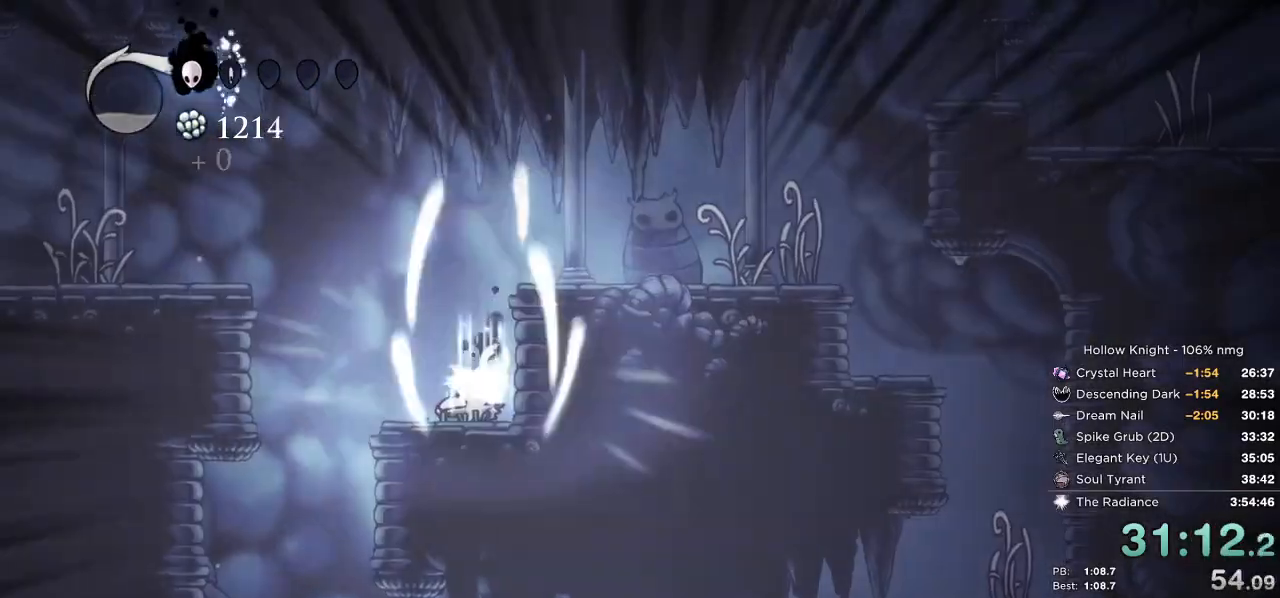
{"keys": ["jump", "right"], "events": [[267, "focus", "up"], [283, "right", "down"], [350, "jump", "down"]]}
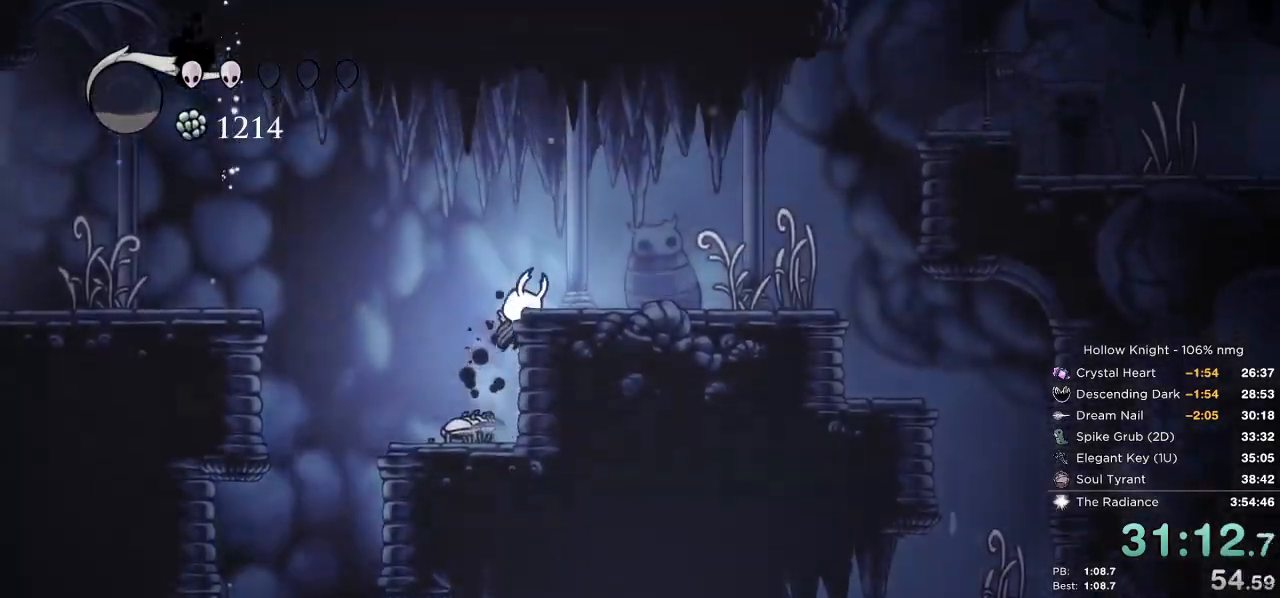
{"keys": ["right"], "events": [[100, "dash", "down"], [100, "jump", "up"], [217, "dash", "up"], [383, "right", "up"], [483, "right", "down"]]}
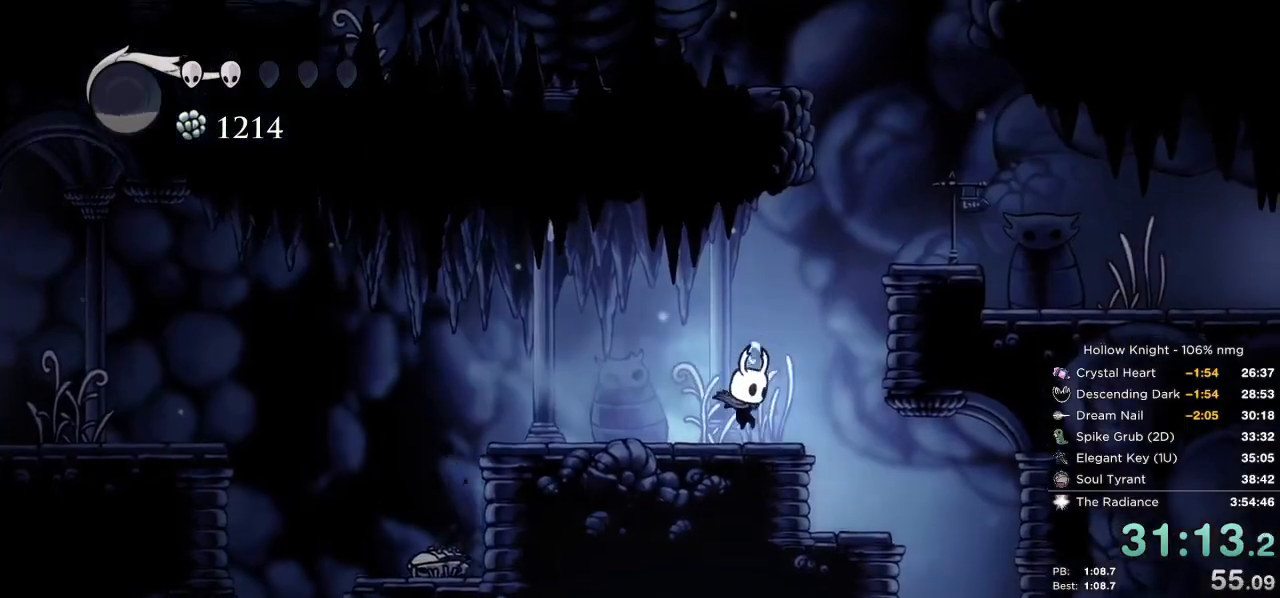
{"keys": ["right"], "events": [[50, "jump", "down"], [317, "dash", "down"], [350, "jump", "up"], [500, "dash", "up"]]}
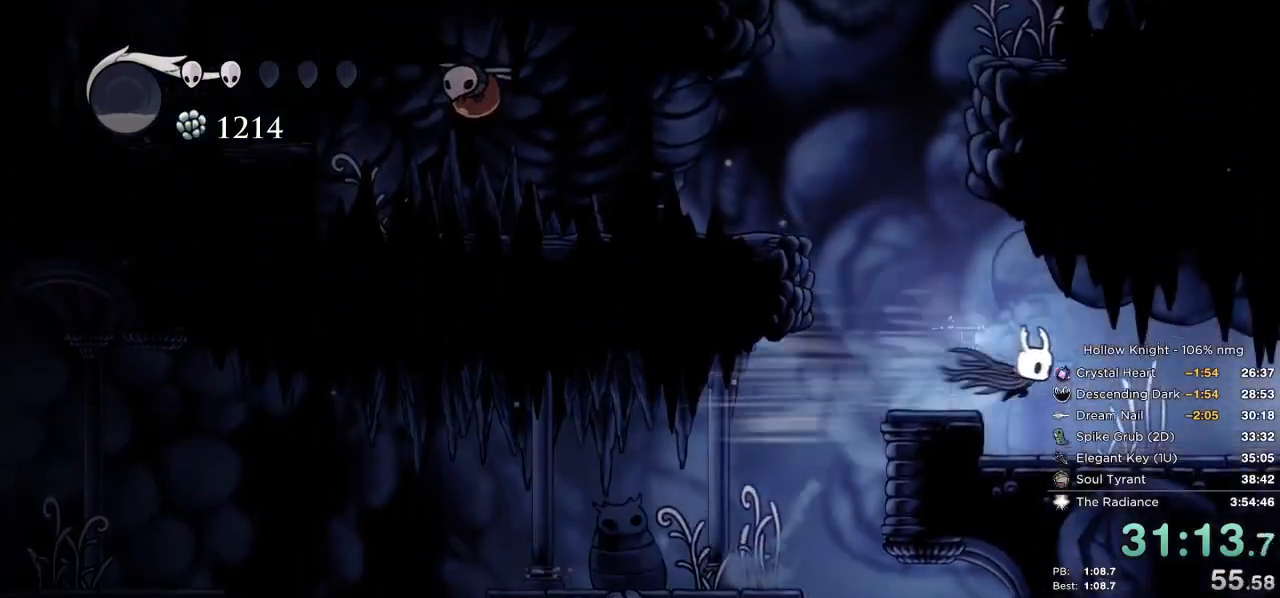
{"keys": ["dash", "right"], "events": [[333, "dash", "down"], [400, "dash", "up"], [500, "dash", "down"]]}
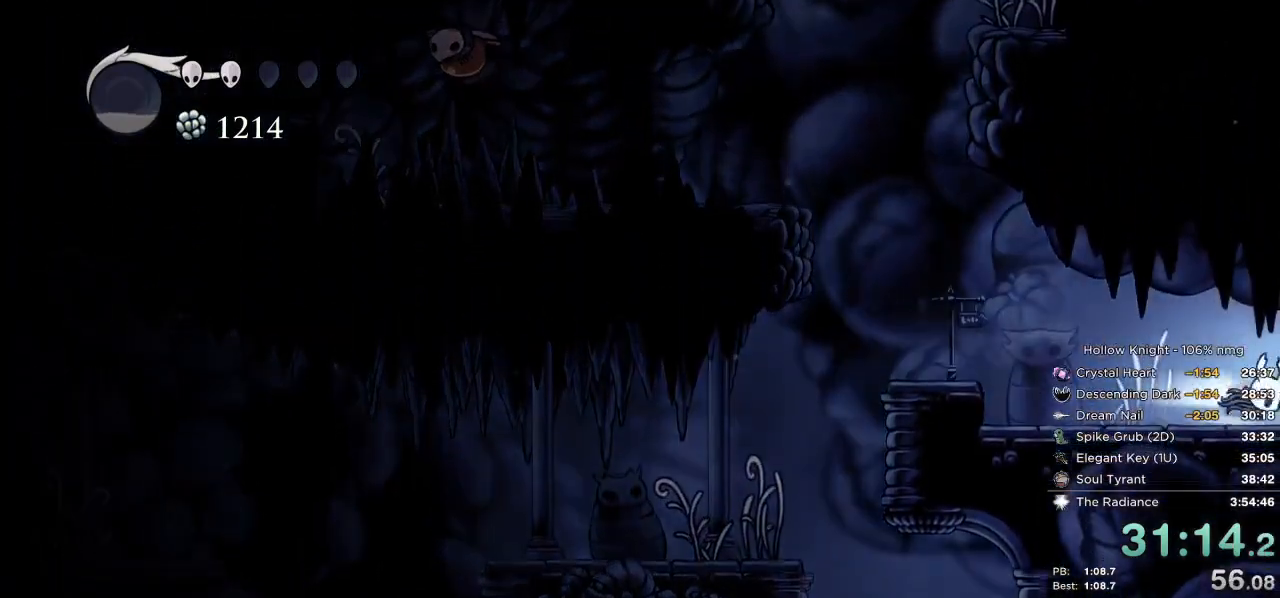
{"keys": ["dash", "right"], "events": [[50, "dash", "up"], [483, "dash", "down"]]}
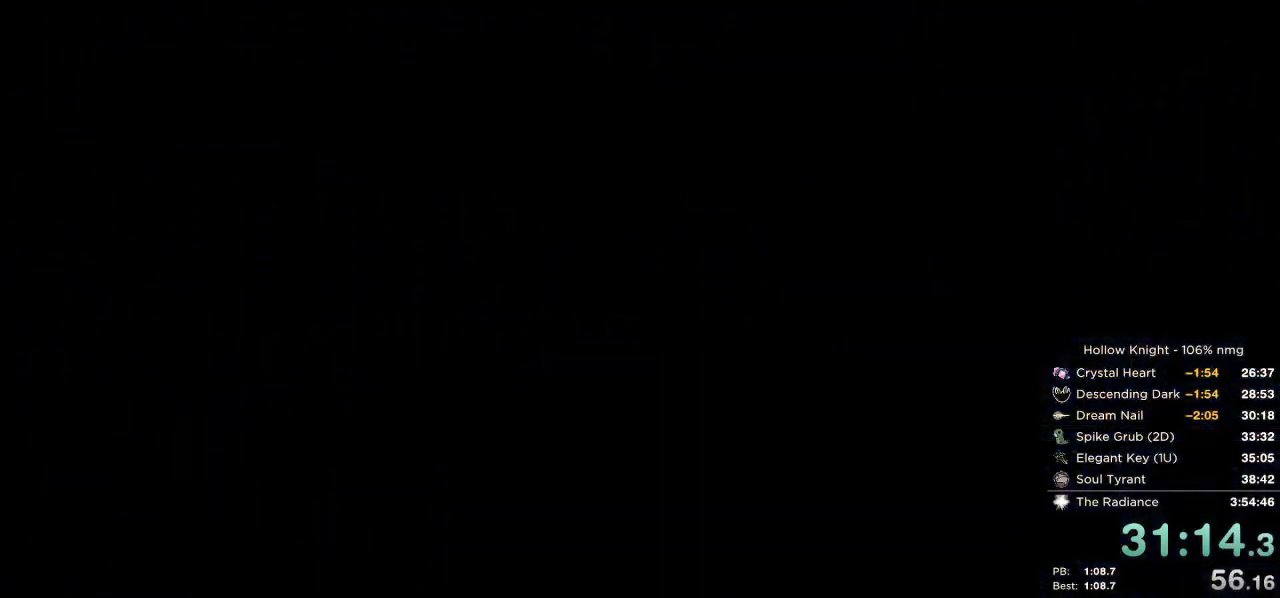
{"keys": [], "events": [[50, "dash", "up"], [167, "dash", "down"], [217, "dash", "up"], [283, "right", "up"], [400, "dash", "down"], [467, "dash", "up"]]}
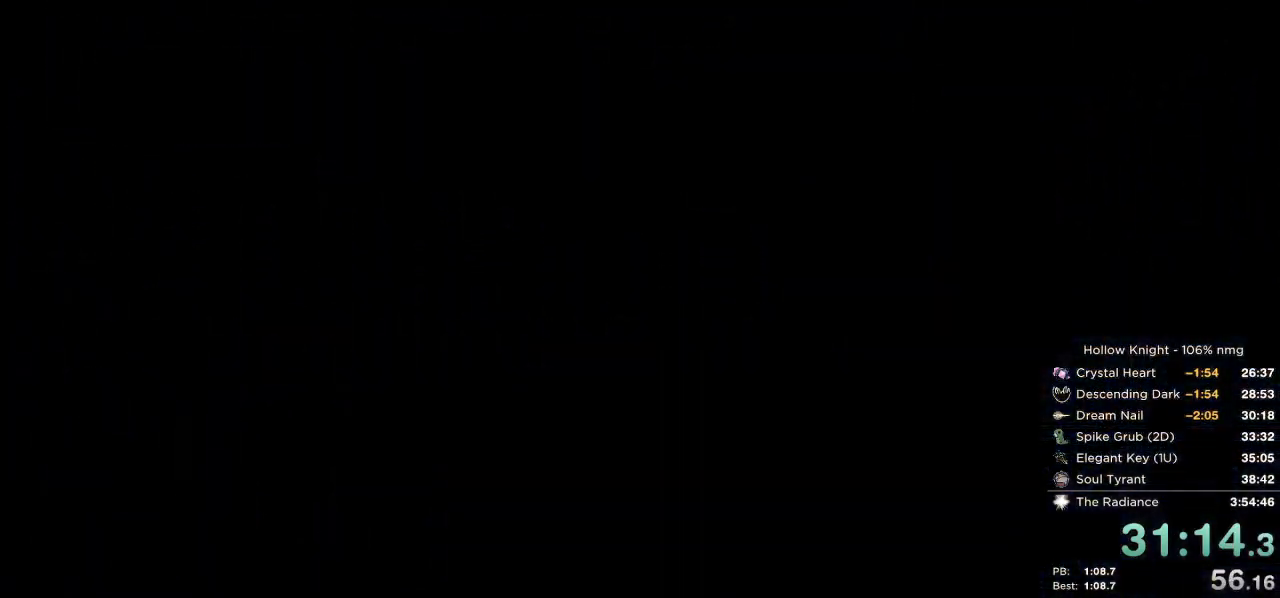
{"keys": ["right"], "events": [[83, "dash", "down"], [133, "dash", "up"], [150, "right", "down"], [233, "dash", "down"], [300, "dash", "up"], [400, "dash", "down"], [467, "dash", "up"]]}
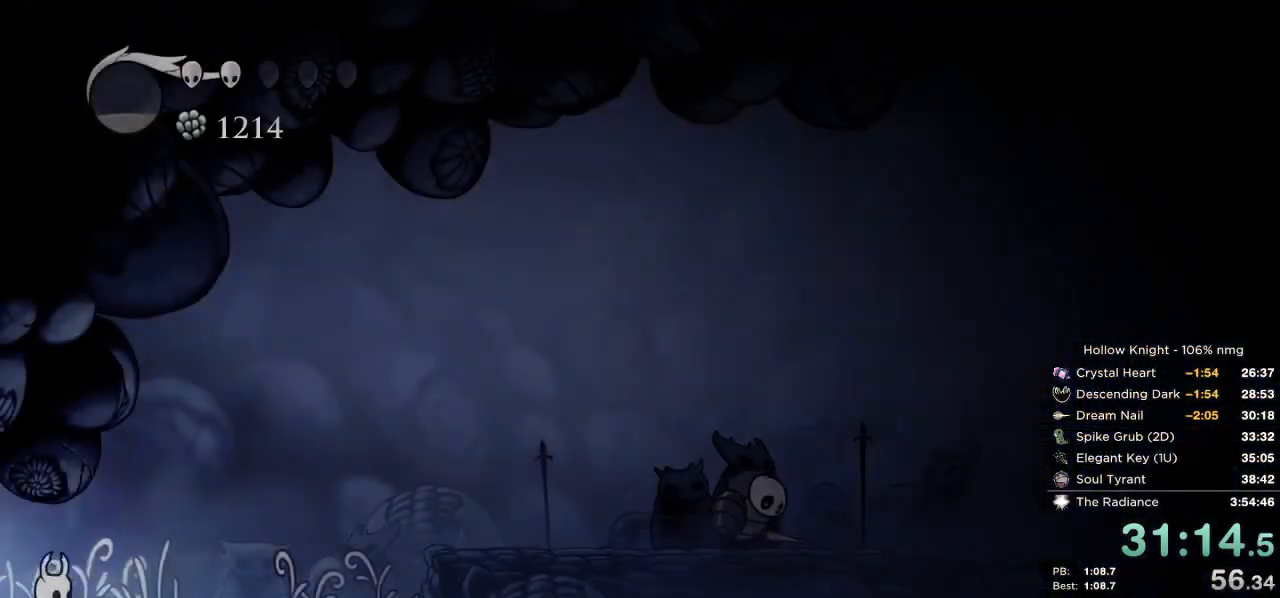
{"keys": ["right"], "events": [[117, "dash", "down"], [183, "dash", "up"], [267, "dash", "down"], [383, "dash", "up"]]}
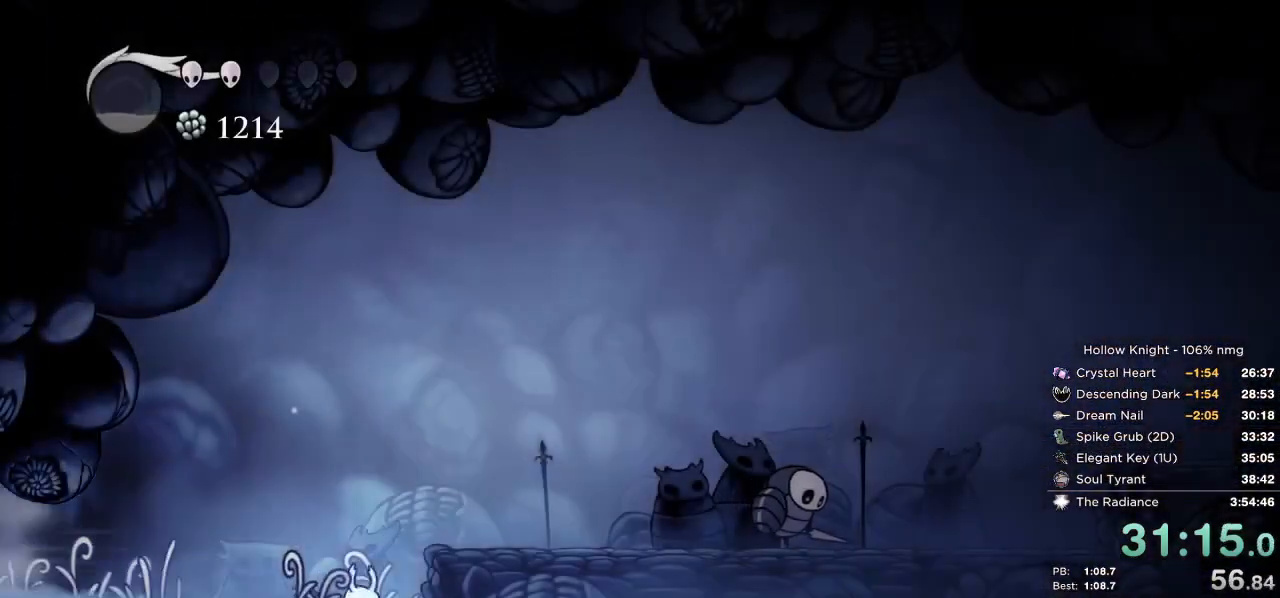
{"keys": ["right"], "events": [[67, "jump", "down"], [333, "jump", "up"]]}
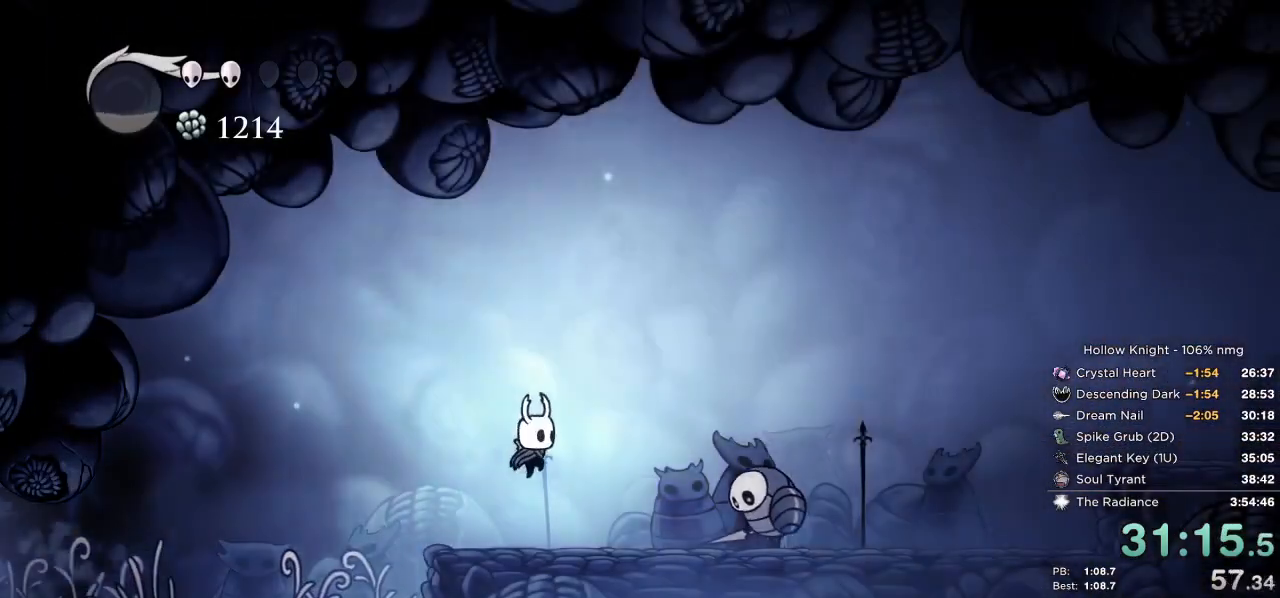
{"keys": ["down", "jump", "nail", "right"], "events": [[33, "down", "down"], [233, "jump", "down"], [400, "nail", "down"]]}
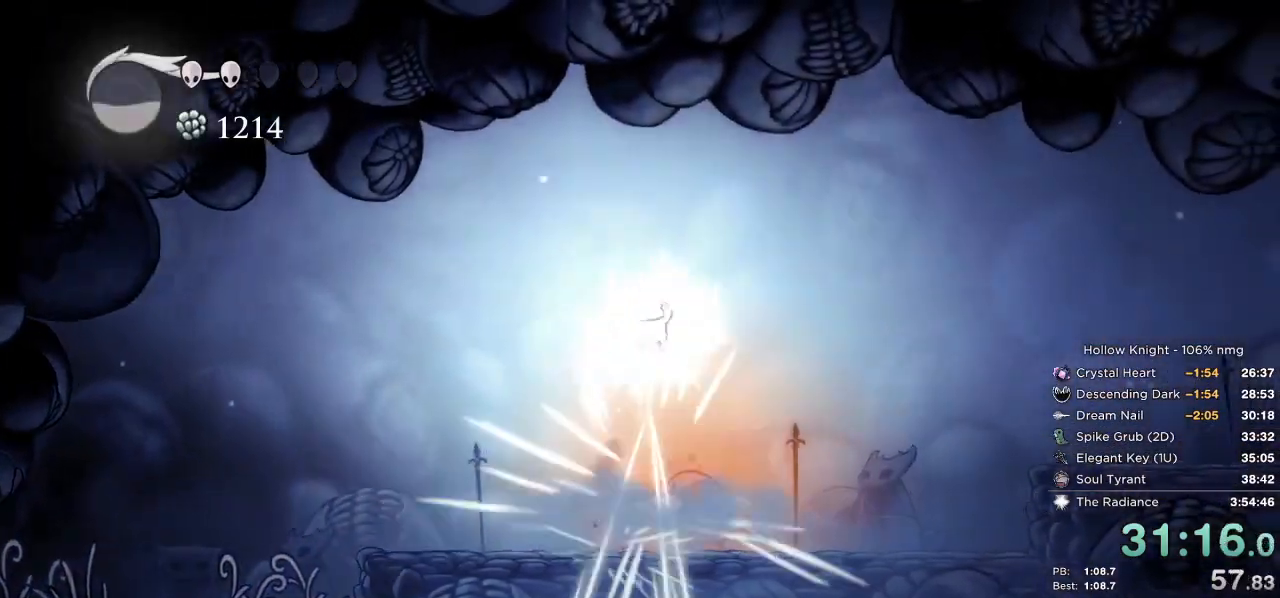
{"keys": ["left"], "events": [[100, "jump", "up"], [100, "nail", "up"], [417, "down", "up"], [450, "left", "down"], [450, "right", "up"]]}
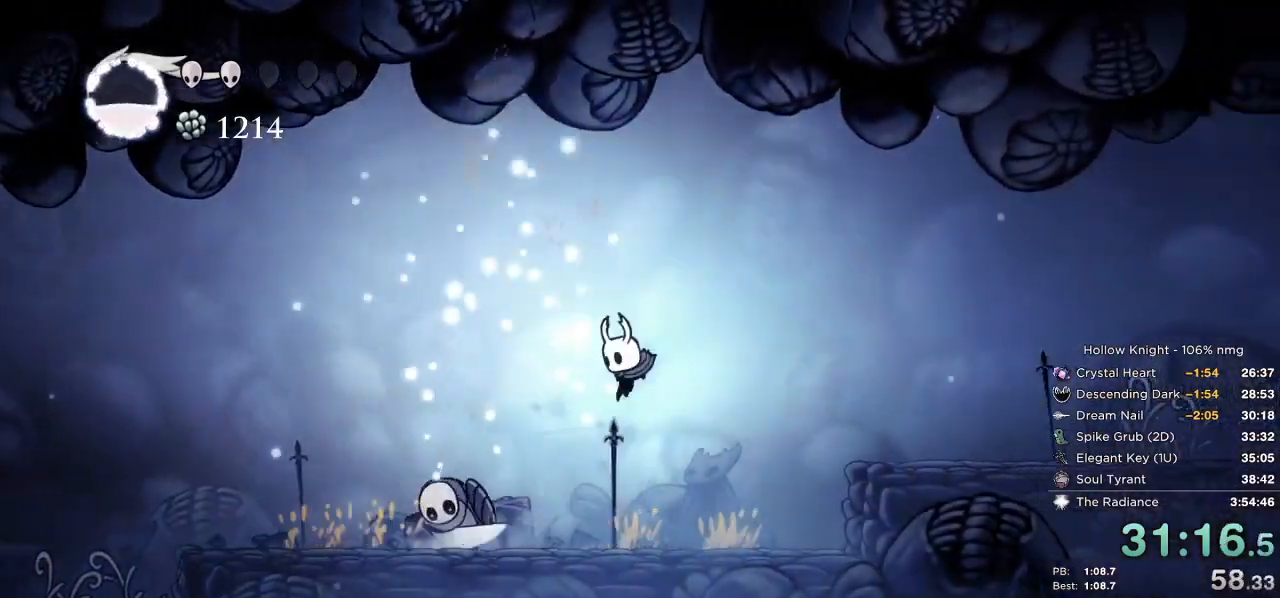
{"keys": ["dash", "right"], "events": [[83, "nail", "down"], [217, "right", "down"], [233, "jump", "down"], [233, "left", "up"], [250, "nail", "up"], [467, "dash", "down"], [500, "jump", "up"]]}
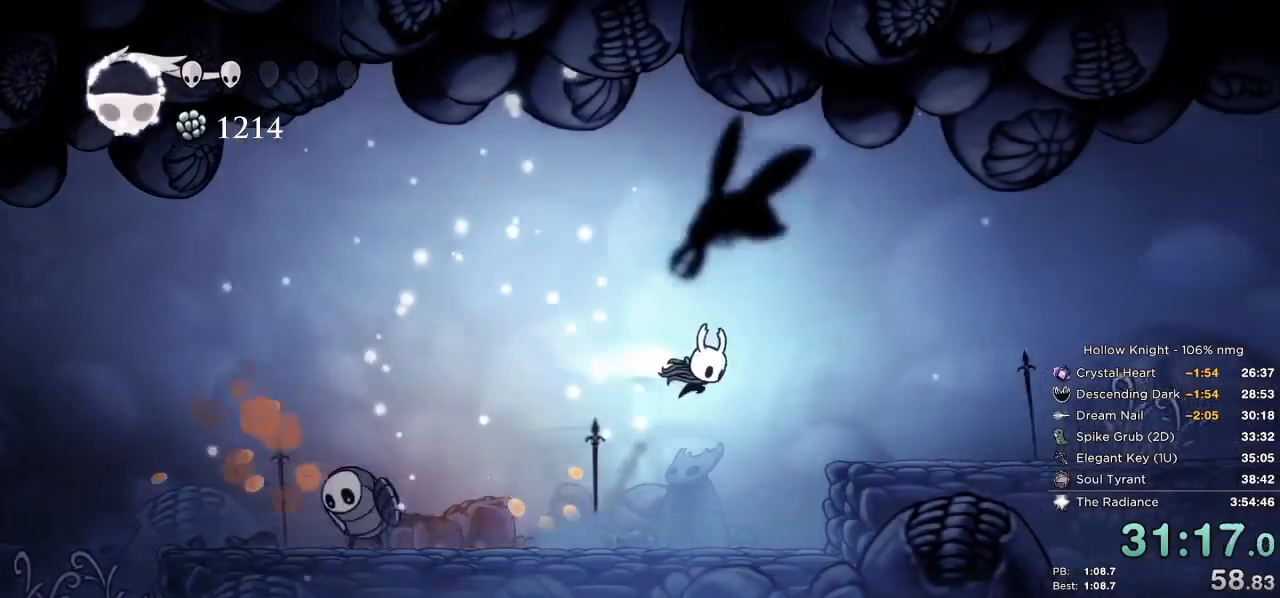
{"keys": ["right"], "events": [[150, "dash", "up"]]}
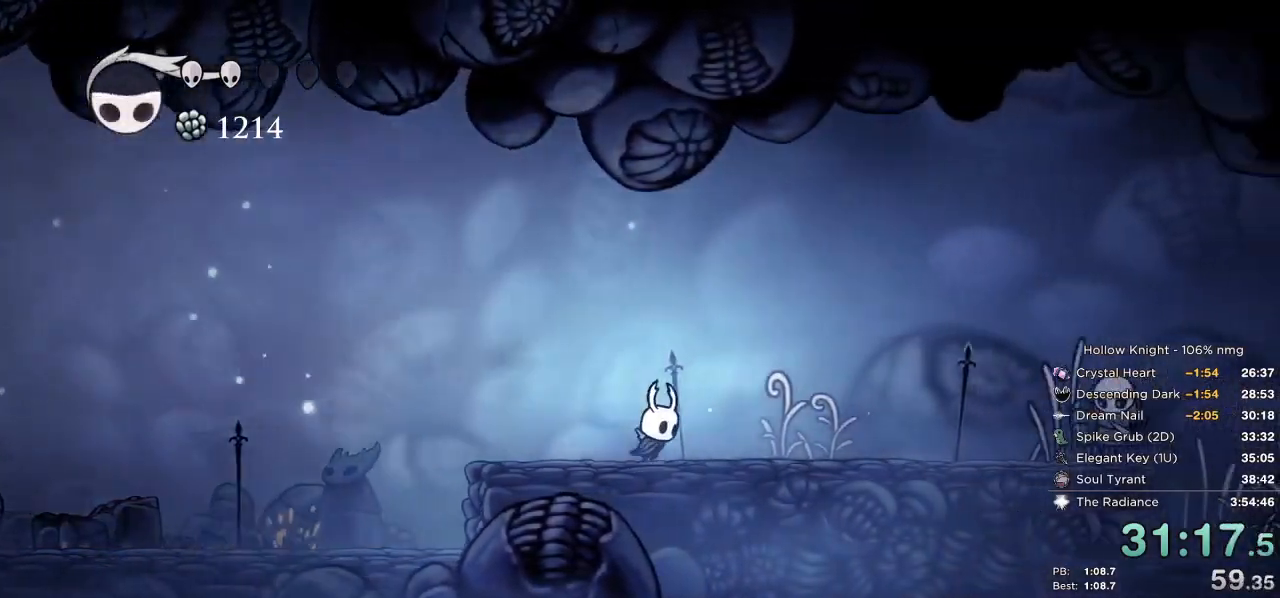
{"keys": ["down", "jump", "right"], "events": [[17, "dash", "down"], [183, "dash", "up"], [350, "down", "down"], [417, "jump", "down"]]}
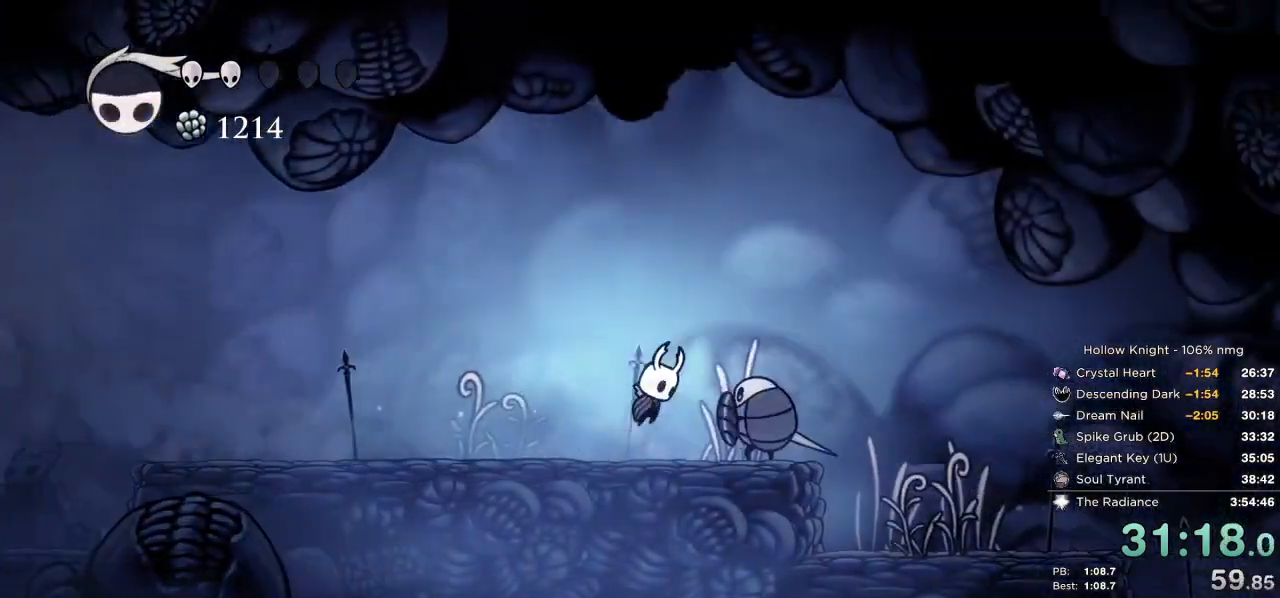
{"keys": ["down", "right"], "events": [[50, "nail", "down"], [200, "jump", "up"], [200, "nail", "up"]]}
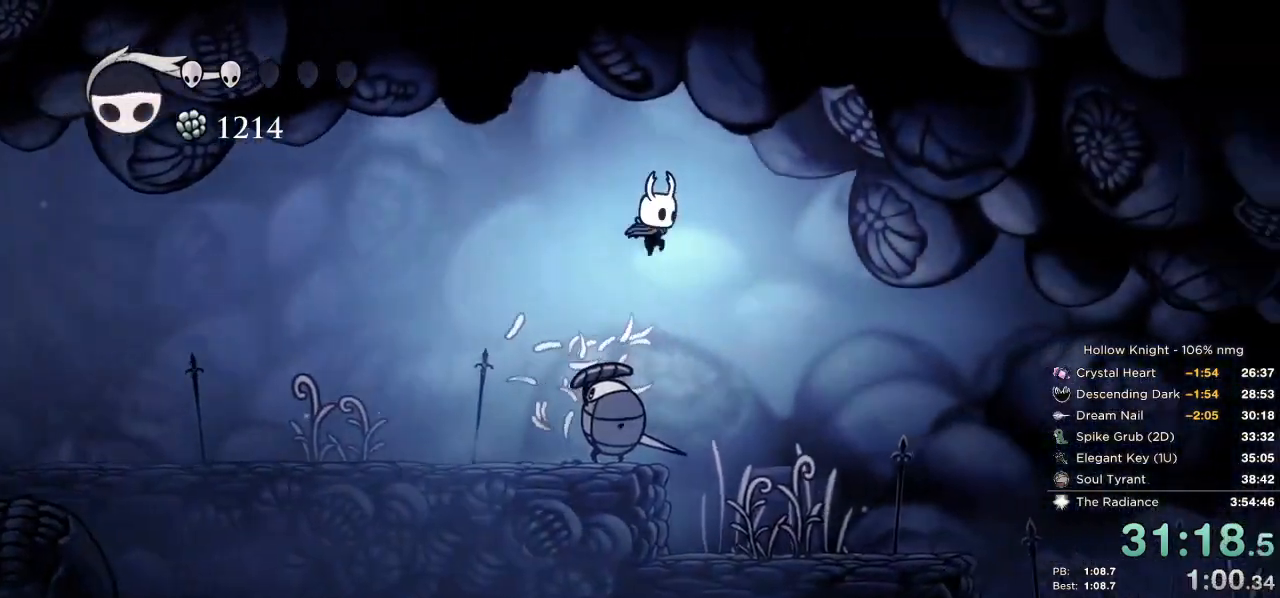
{"keys": ["dash", "right"], "events": [[67, "down", "up"], [200, "left", "down"], [217, "right", "up"], [283, "nail", "down"], [350, "right", "down"], [367, "left", "up"], [417, "nail", "up"], [450, "dash", "down"]]}
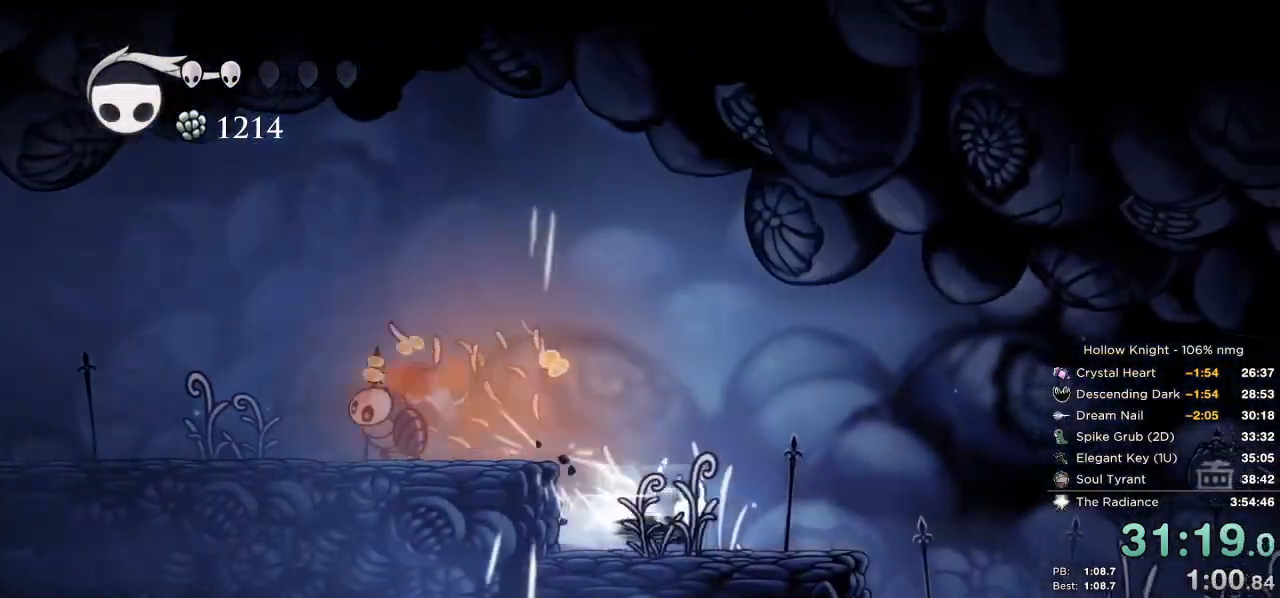
{"keys": ["right"], "events": [[50, "dash", "up"]]}
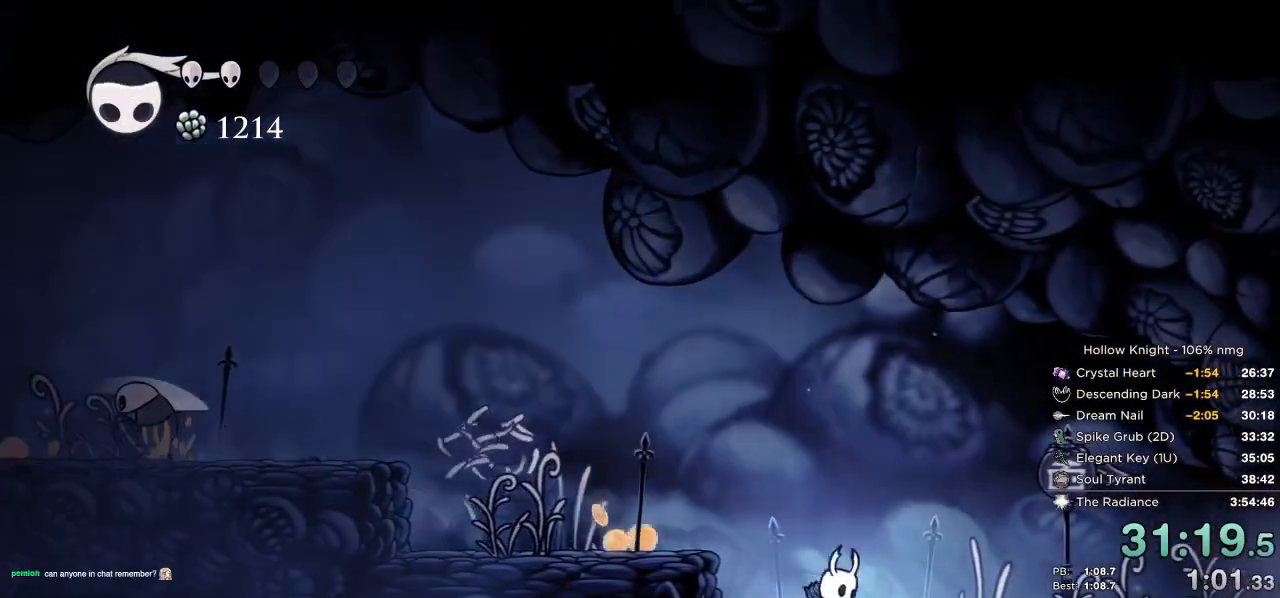
{"keys": ["right"], "events": [[17, "dash", "down"], [100, "dash", "up"], [200, "dash", "down"], [267, "dash", "up"]]}
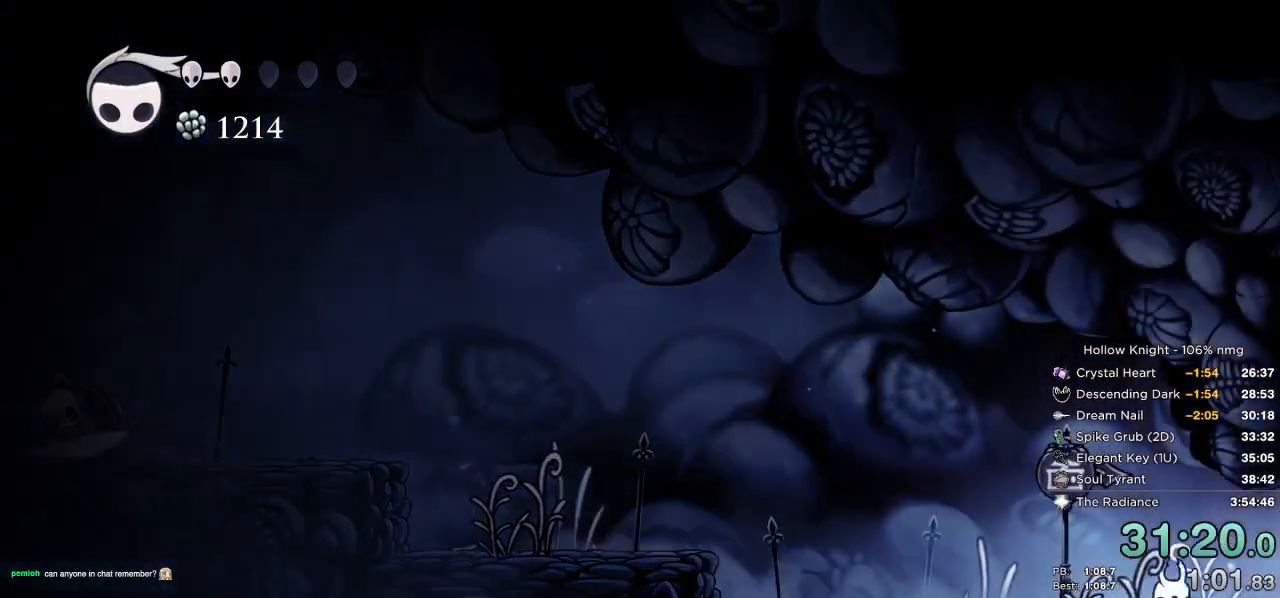
{"keys": ["right"], "events": [[167, "dash", "down"], [267, "dash", "up"]]}
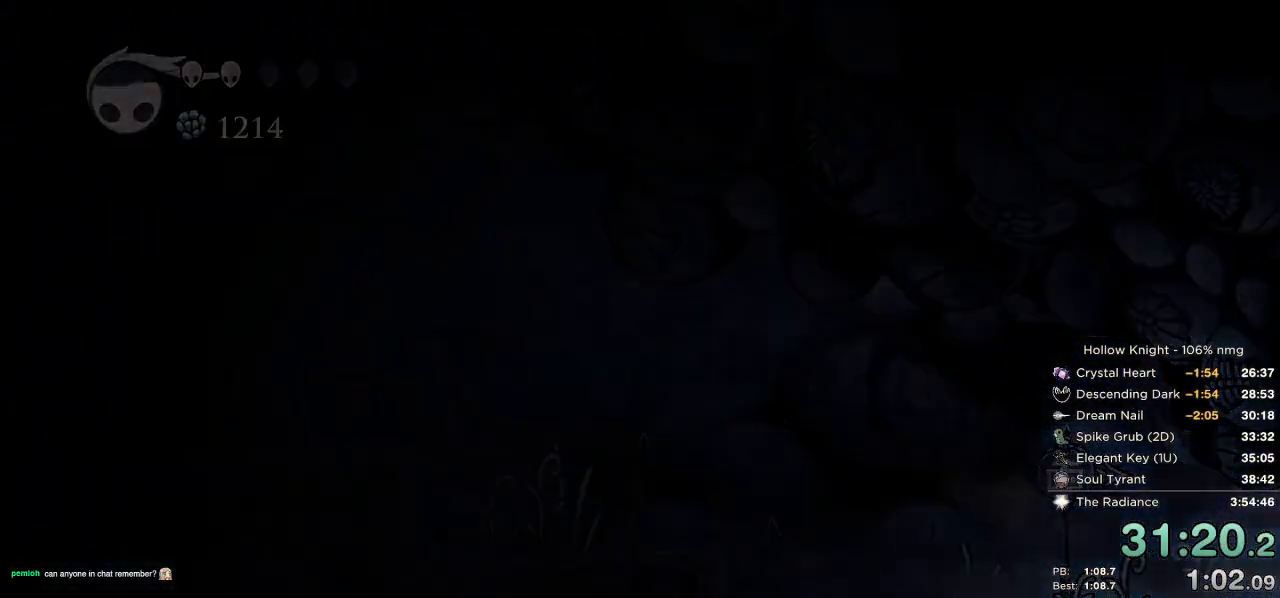
{"keys": ["dash", "right"], "events": [[133, "right", "up"], [150, "dash", "down"], [217, "dash", "up"], [317, "dash", "down"], [317, "right", "down"], [383, "dash", "up"], [467, "dash", "down"]]}
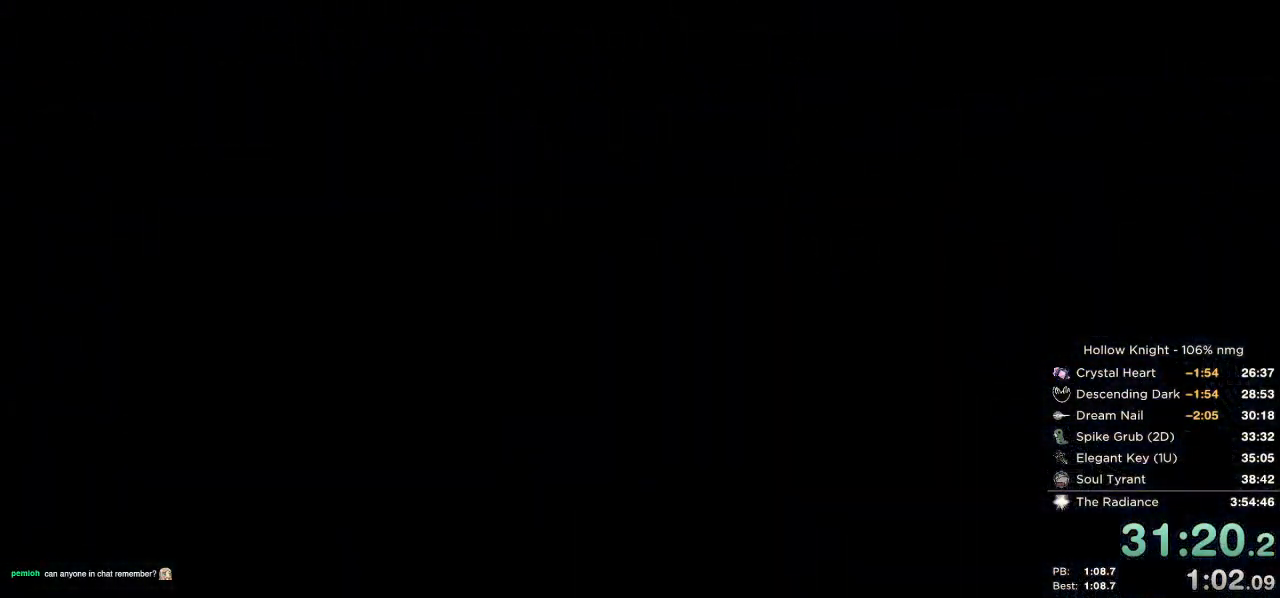
{"keys": ["dash", "right"], "events": [[50, "dash", "up"], [133, "dash", "down"], [183, "dash", "up"], [300, "dash", "down"], [350, "dash", "up"], [500, "dash", "down"]]}
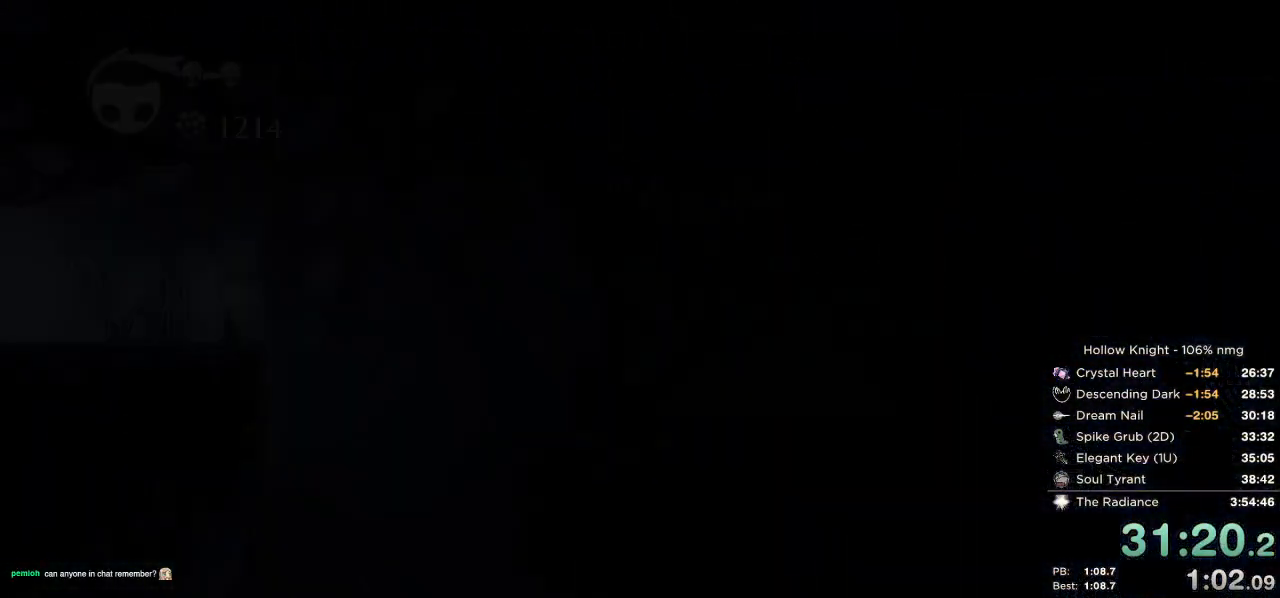
{"keys": ["right"], "events": [[17, "dash", "up"]]}
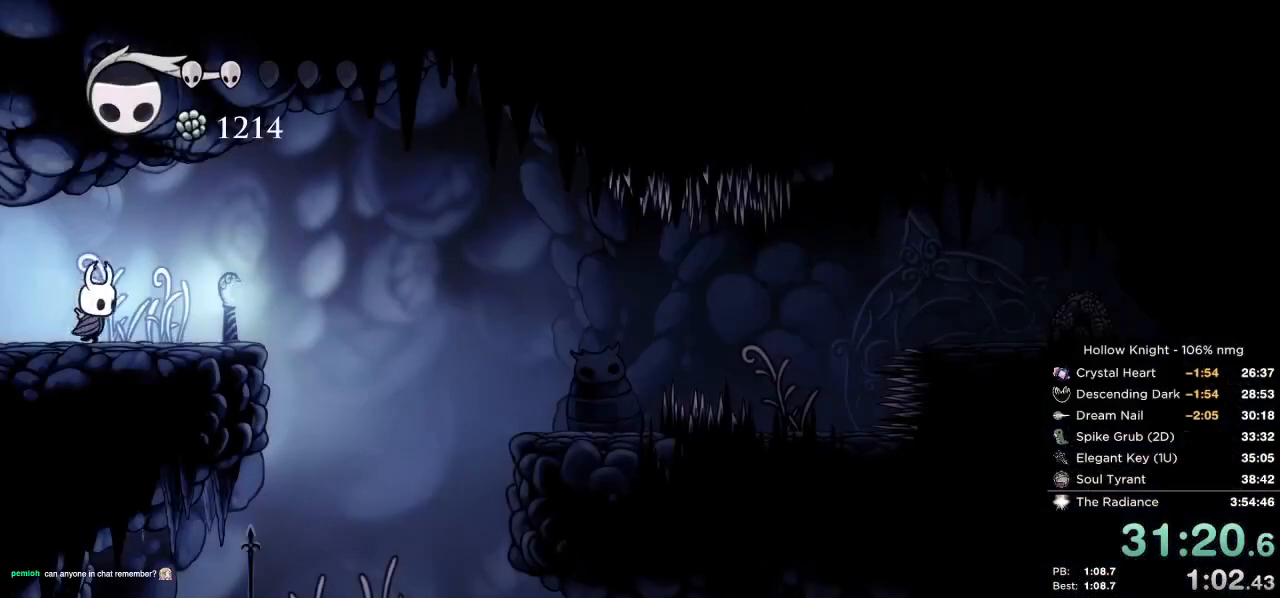
{"keys": [], "events": [[100, "dash", "down"], [167, "dash", "up"], [283, "right", "up"]]}
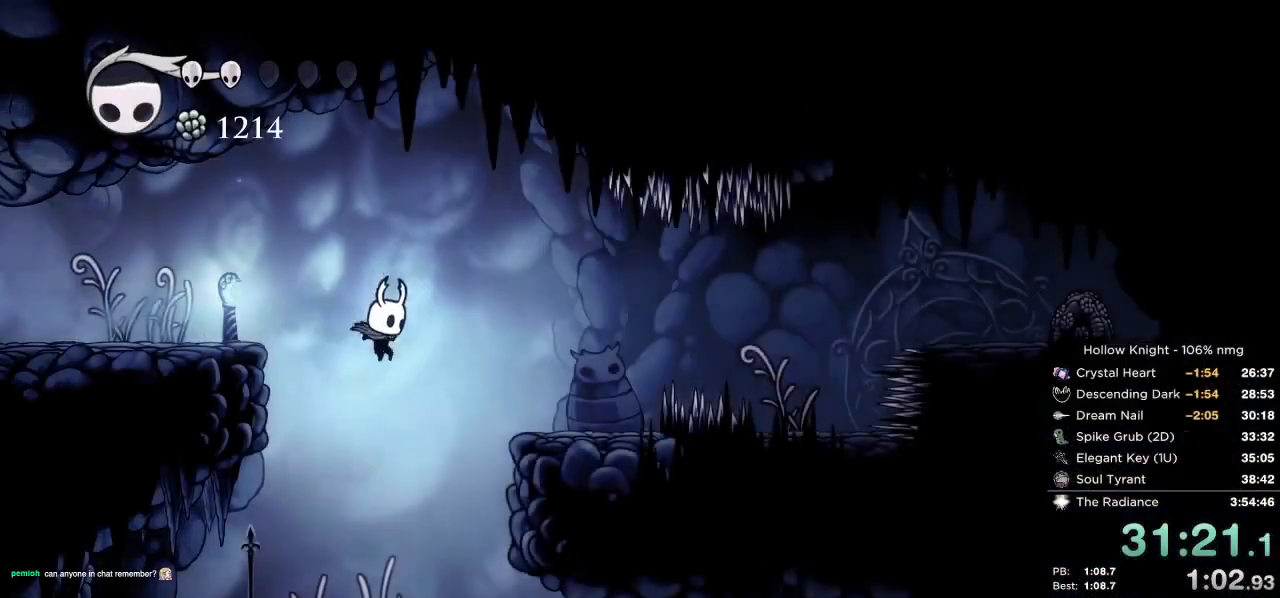
{"keys": ["left"], "events": [[17, "left", "down"], [267, "dash", "down"], [467, "dash", "up"]]}
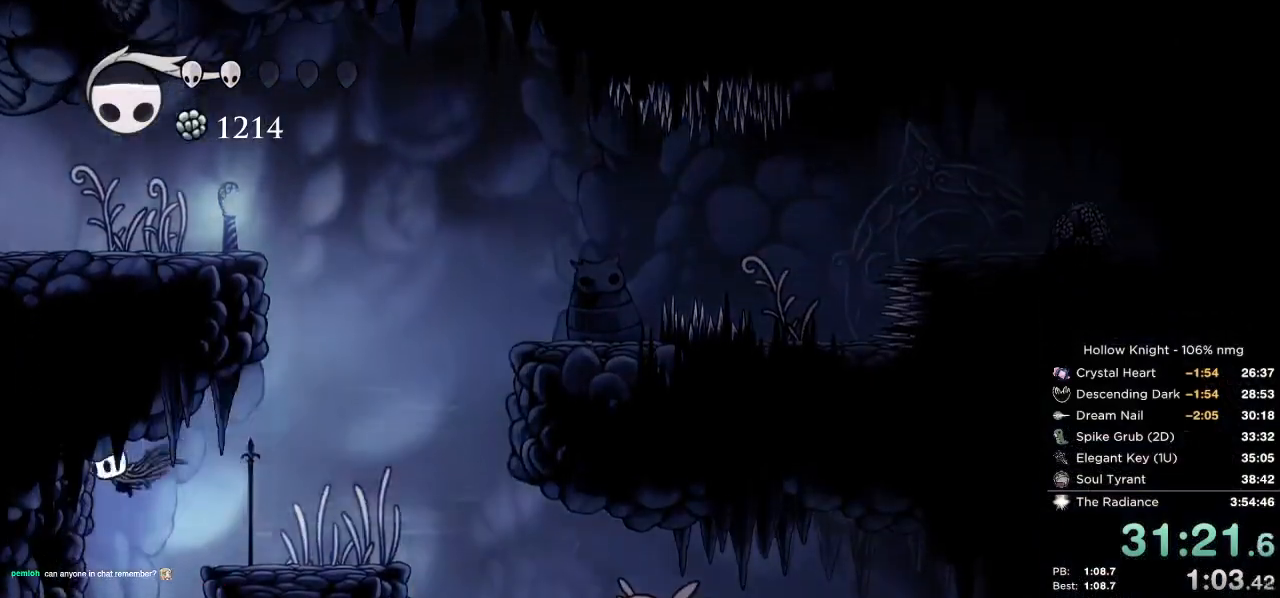
{"keys": [], "events": [[100, "inv", "down"], [117, "left", "up"], [200, "inv", "up"]]}
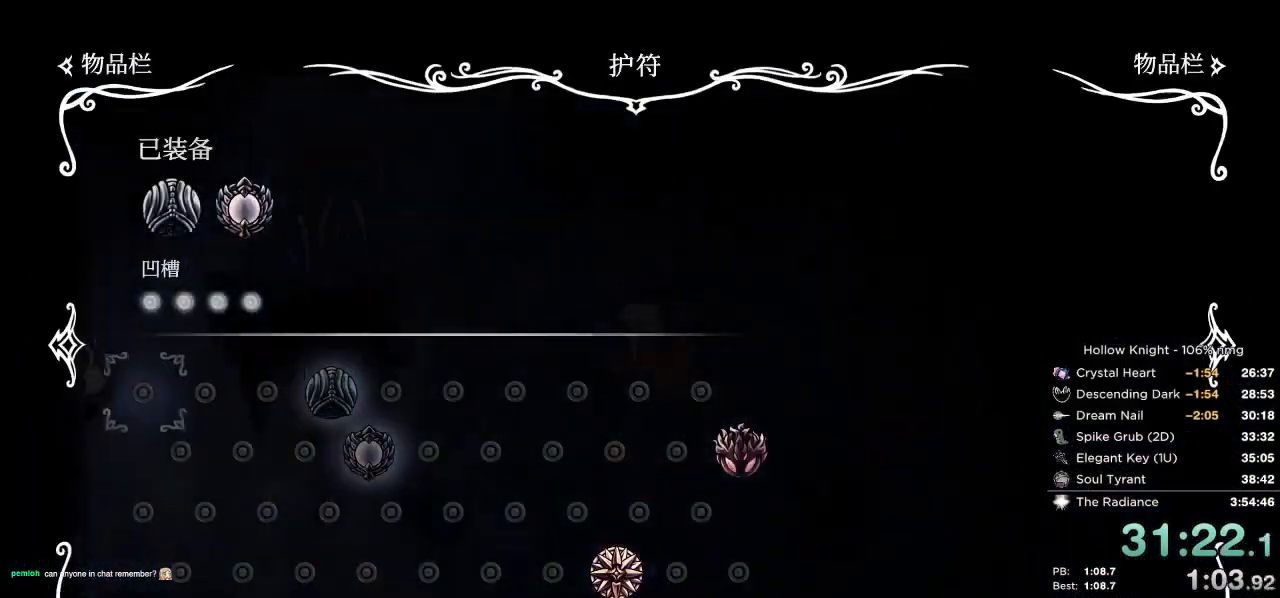
{"keys": ["right"], "events": [[233, "right", "down"], [283, "inv", "down"], [400, "inv", "up"]]}
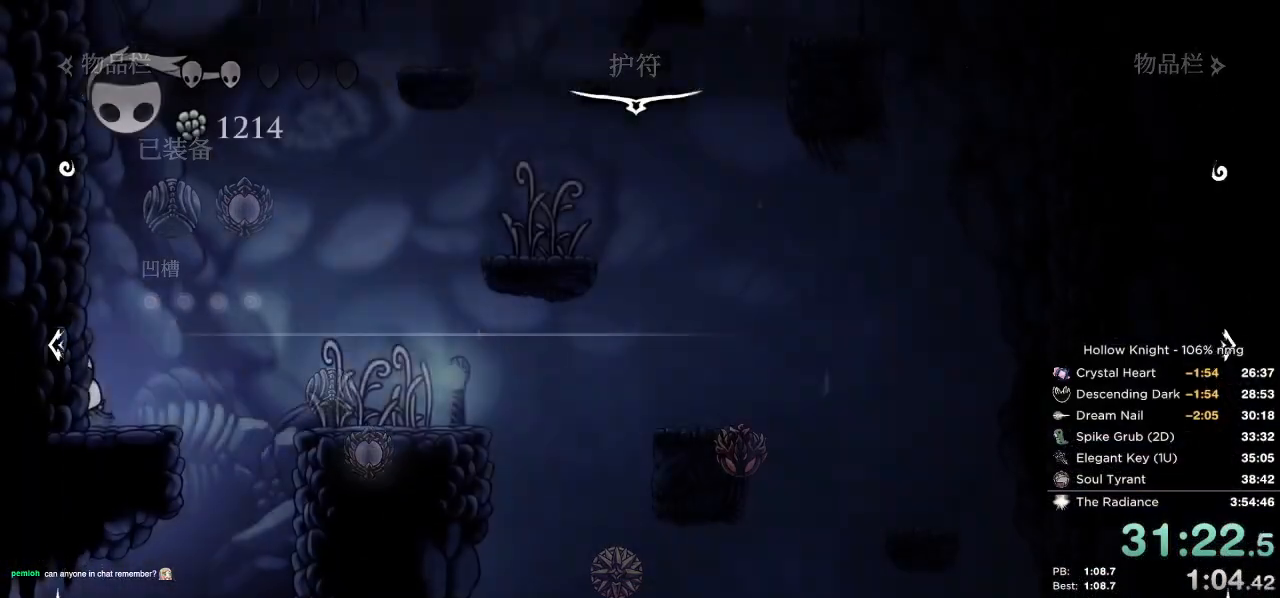
{"keys": ["left"], "events": [[17, "dash", "down"], [117, "dash", "up"], [467, "left", "down"], [483, "right", "up"]]}